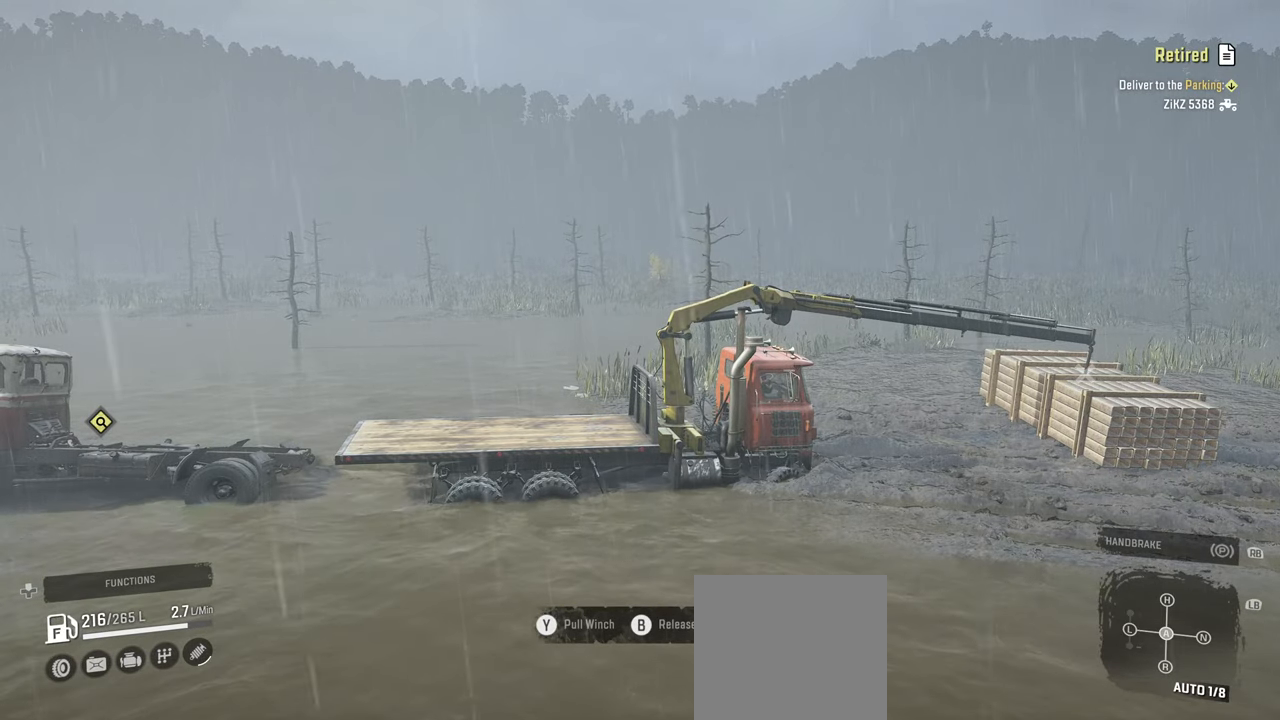
Gameplay with a controller (Xbox layout); each line is a JSON object with the inputs held at the frame after it. "events" lists button and stick changes between this image and that frame as [ms after this image, input, new state], when the widget could be followed in between.
{"buttons": [], "left_stick": "center", "right_stick": "center", "events": []}
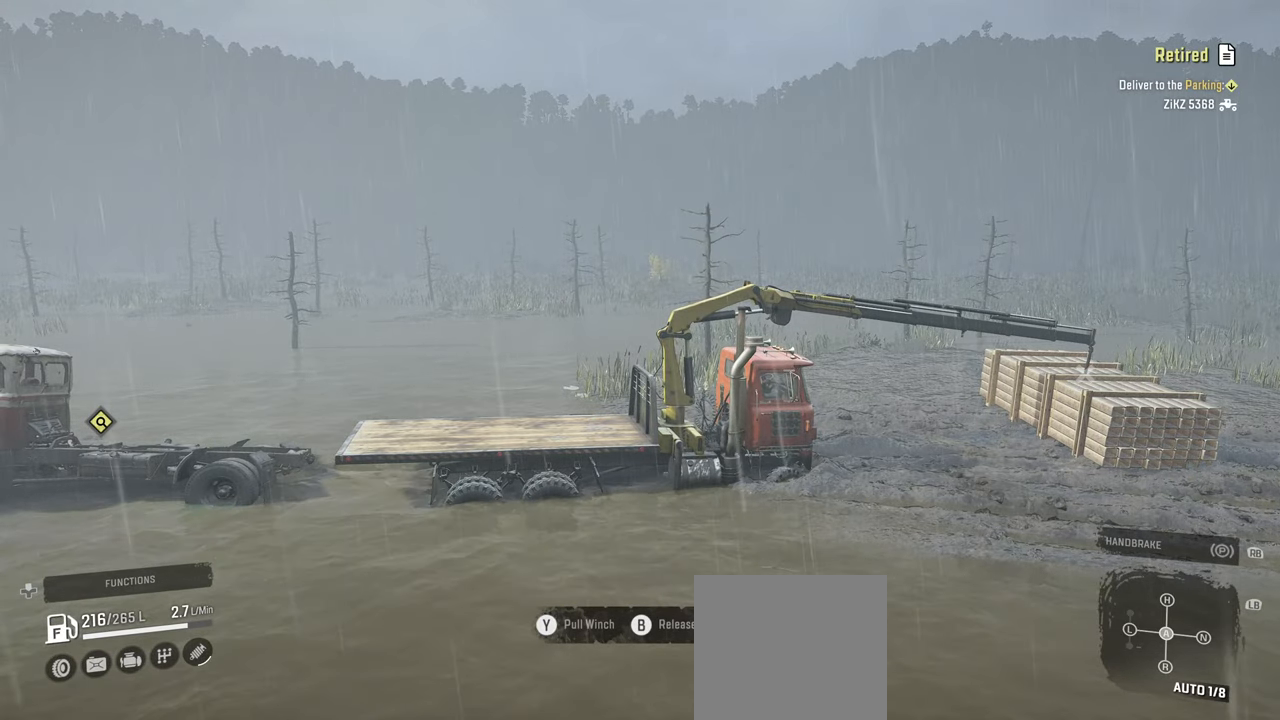
{"buttons": [], "left_stick": "center", "right_stick": "center", "events": []}
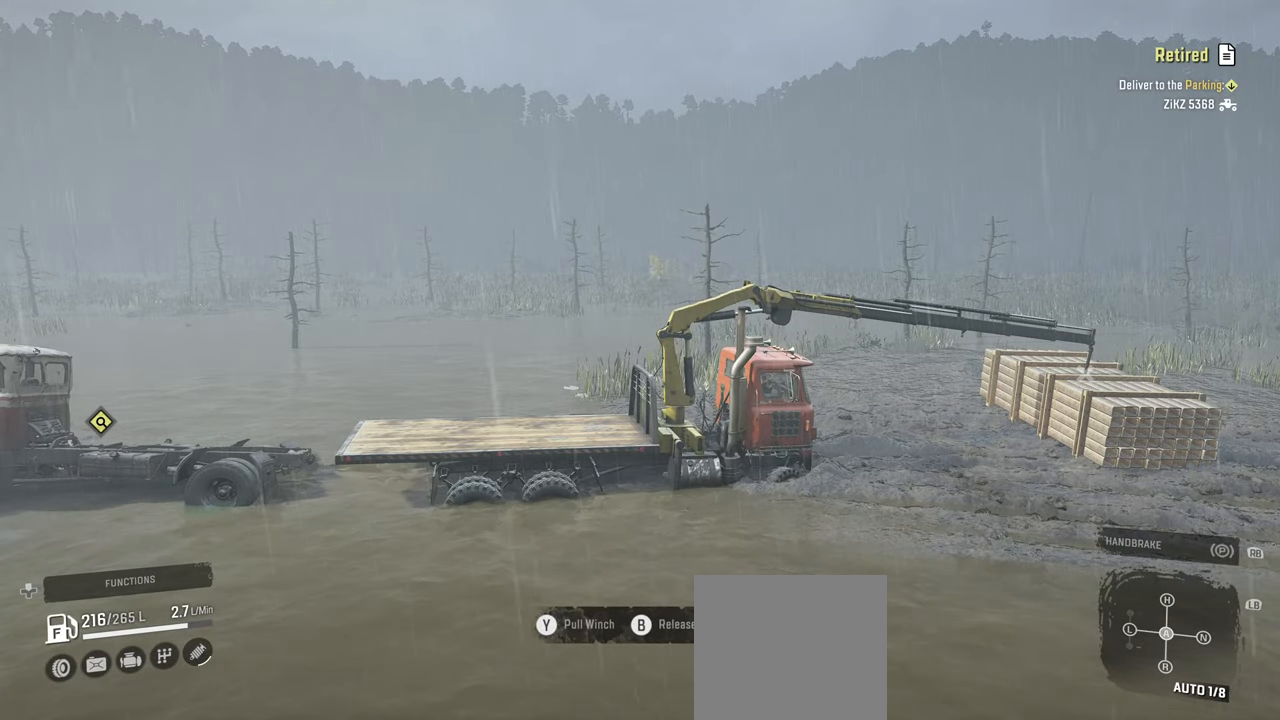
{"buttons": [], "left_stick": "center", "right_stick": "center", "events": []}
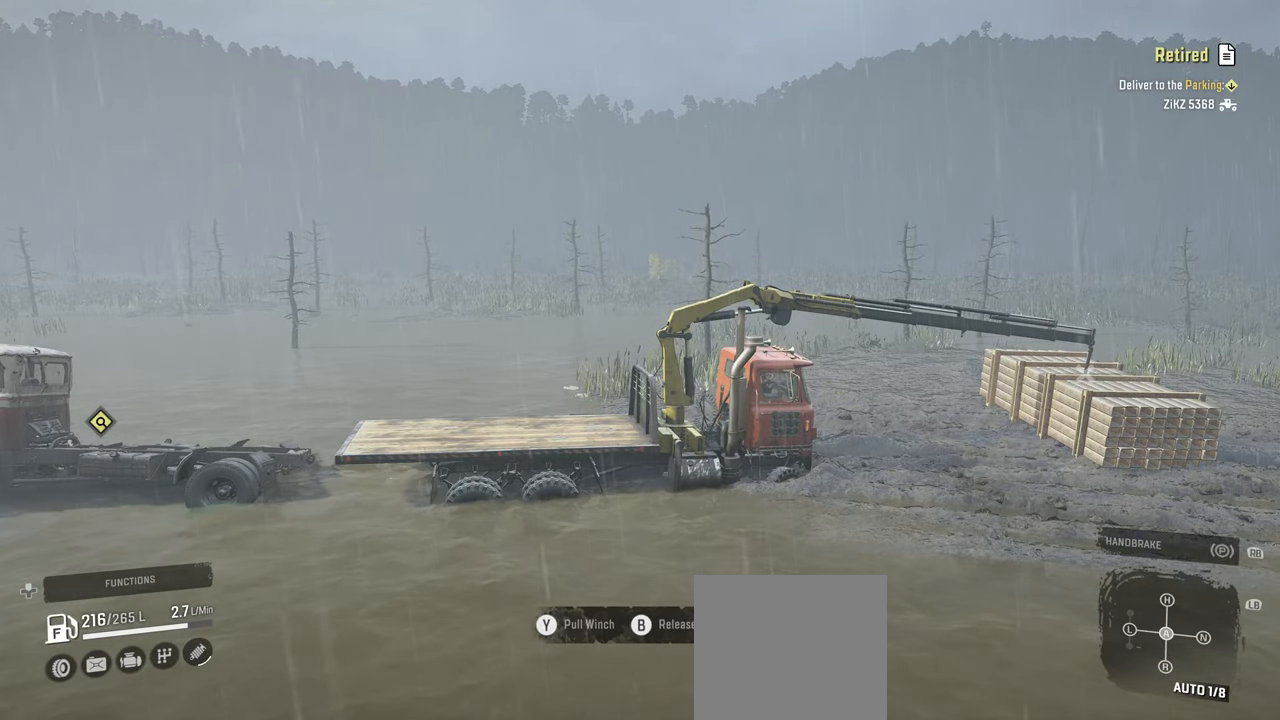
{"buttons": ["X"], "left_stick": "center", "right_stick": "center", "events": [[200, "DPAD_UP", "down"], [317, "DPAD_UP", "up"], [417, "X", "down"]]}
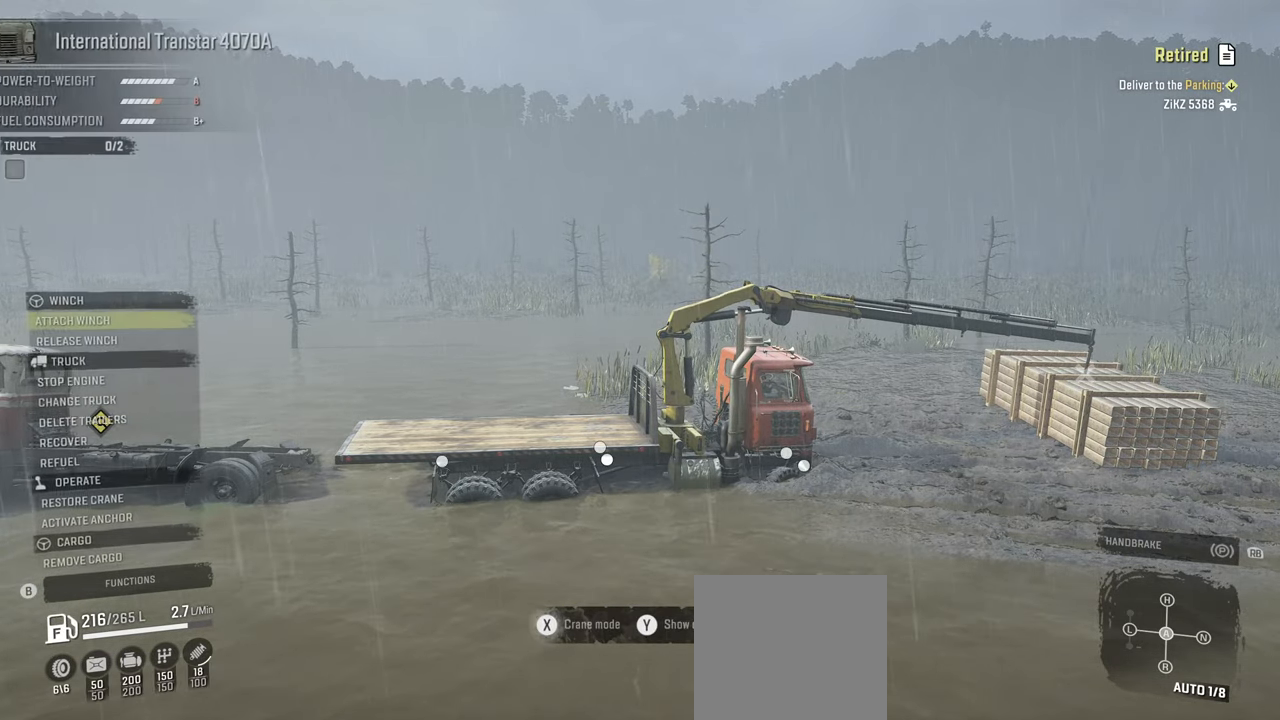
{"buttons": [], "left_stick": "center", "right_stick": "center", "events": [[34, "X", "up"]]}
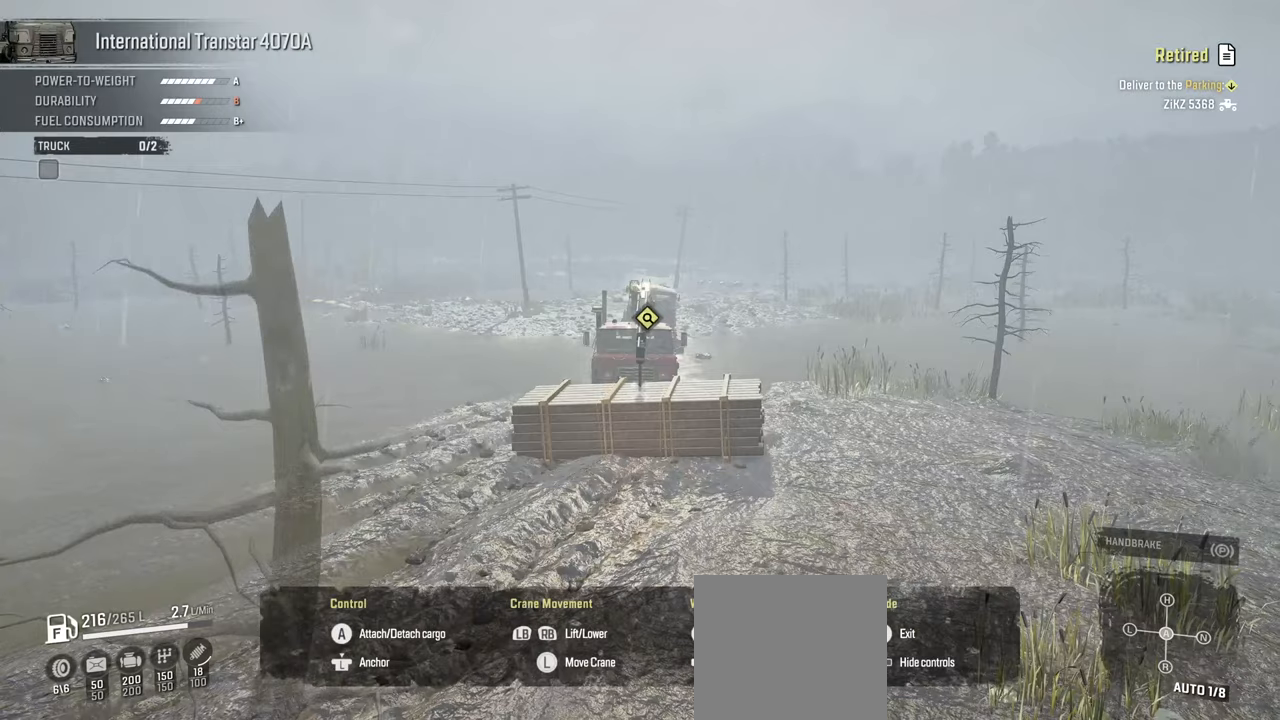
{"buttons": [], "left_stick": "center", "right_stick": "right", "events": [[150, "right_stick", "right"]]}
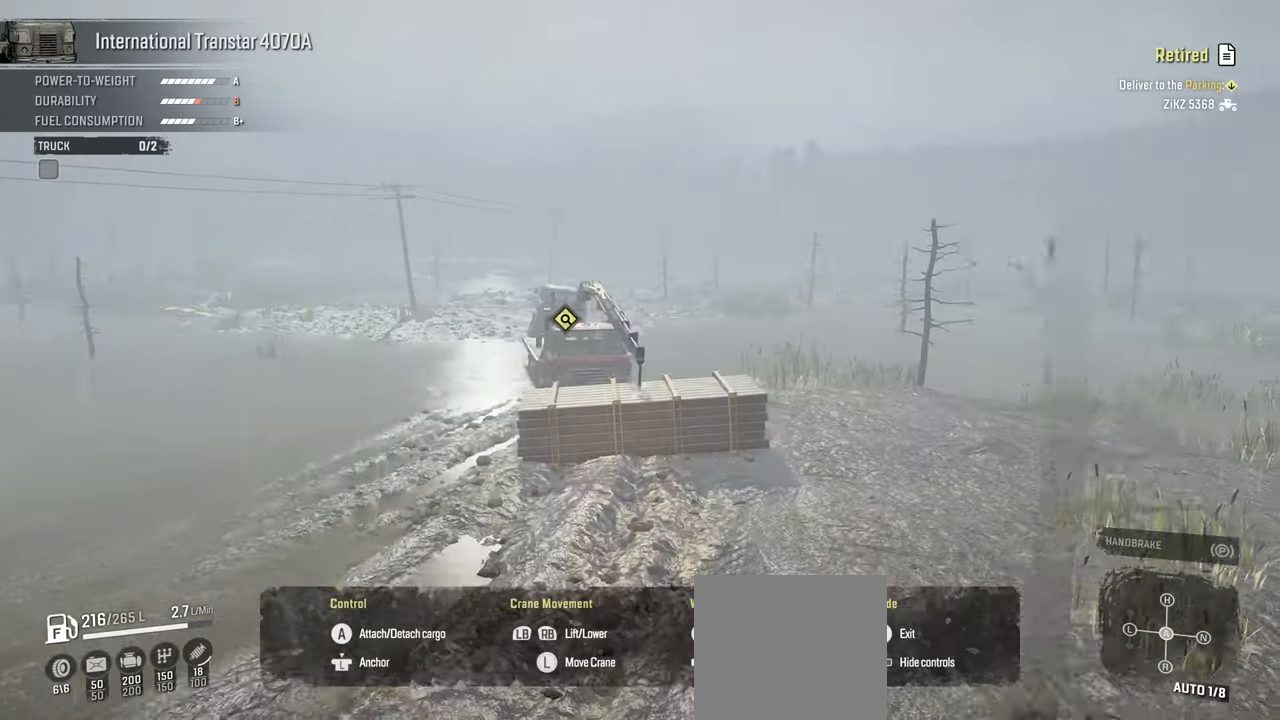
{"buttons": [], "left_stick": "center", "right_stick": "center", "events": [[467, "right_stick", "center"]]}
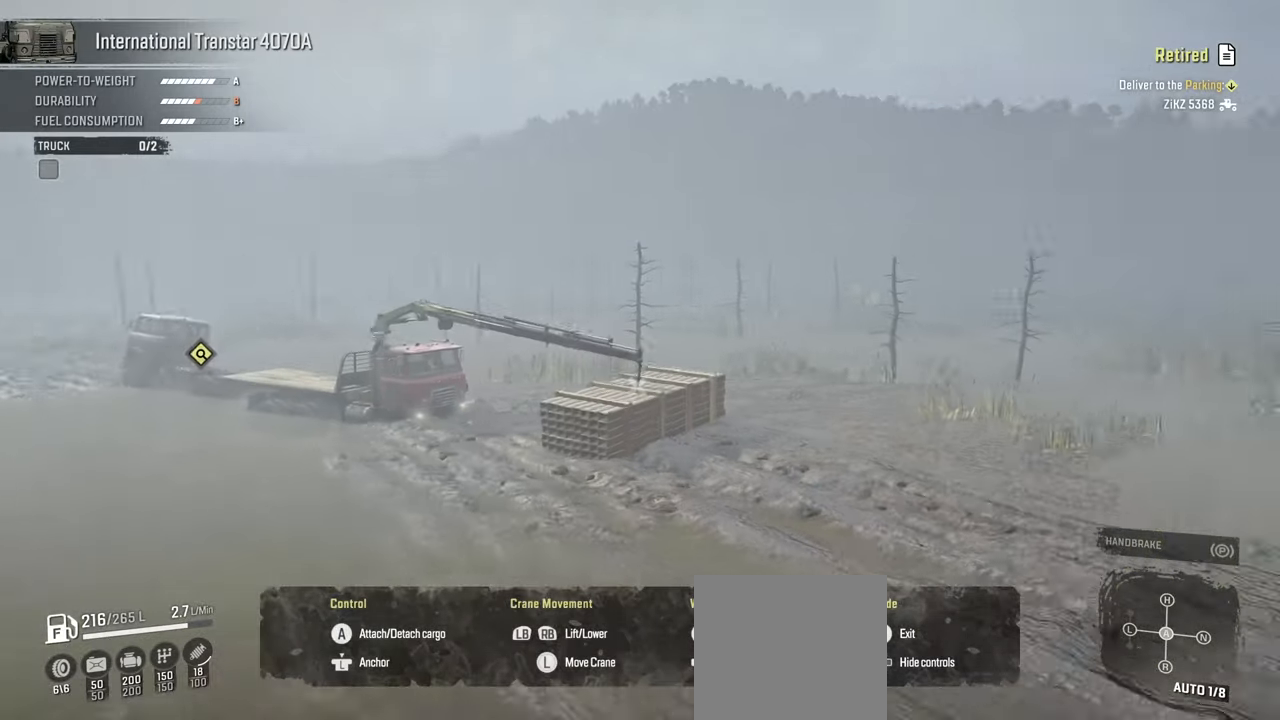
{"buttons": [], "left_stick": "center", "right_stick": "right", "events": [[84, "B", "down"], [184, "B", "up"], [400, "right_stick", "right"]]}
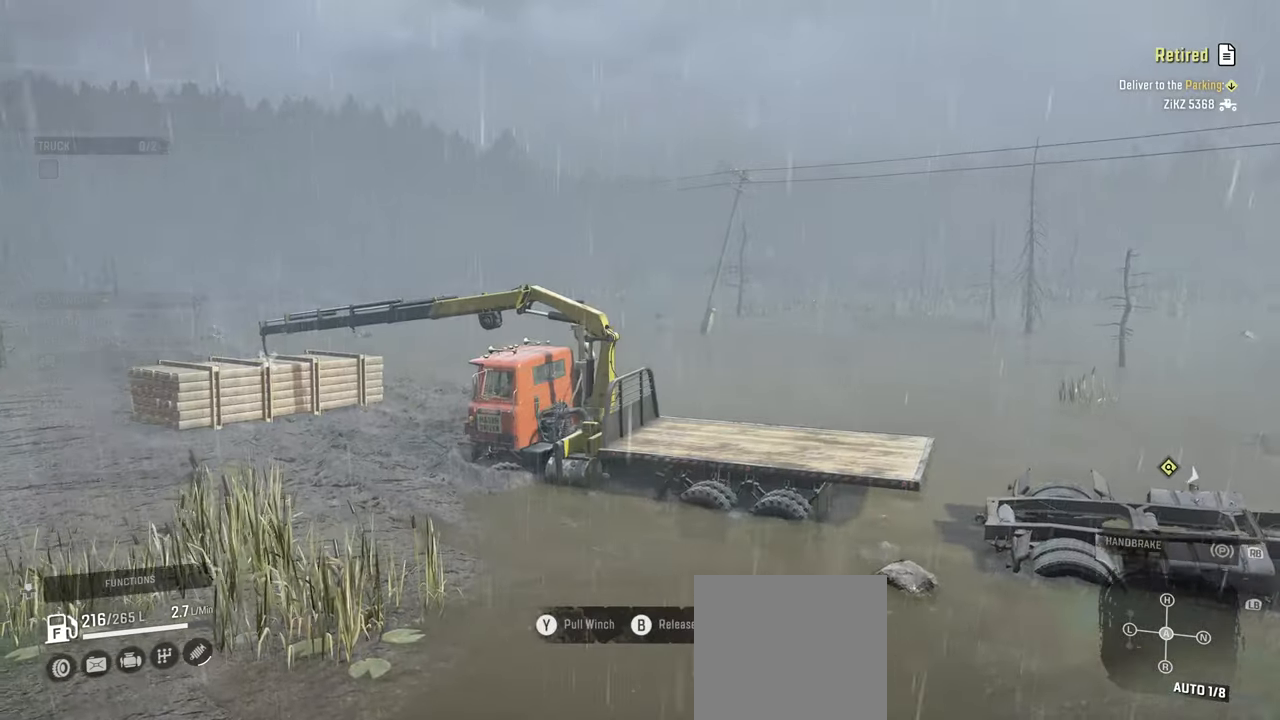
{"buttons": ["X"], "left_stick": "center", "right_stick": "center", "events": [[117, "right_stick", "center"], [317, "DPAD_UP", "down"], [417, "DPAD_UP", "up"], [500, "X", "down"]]}
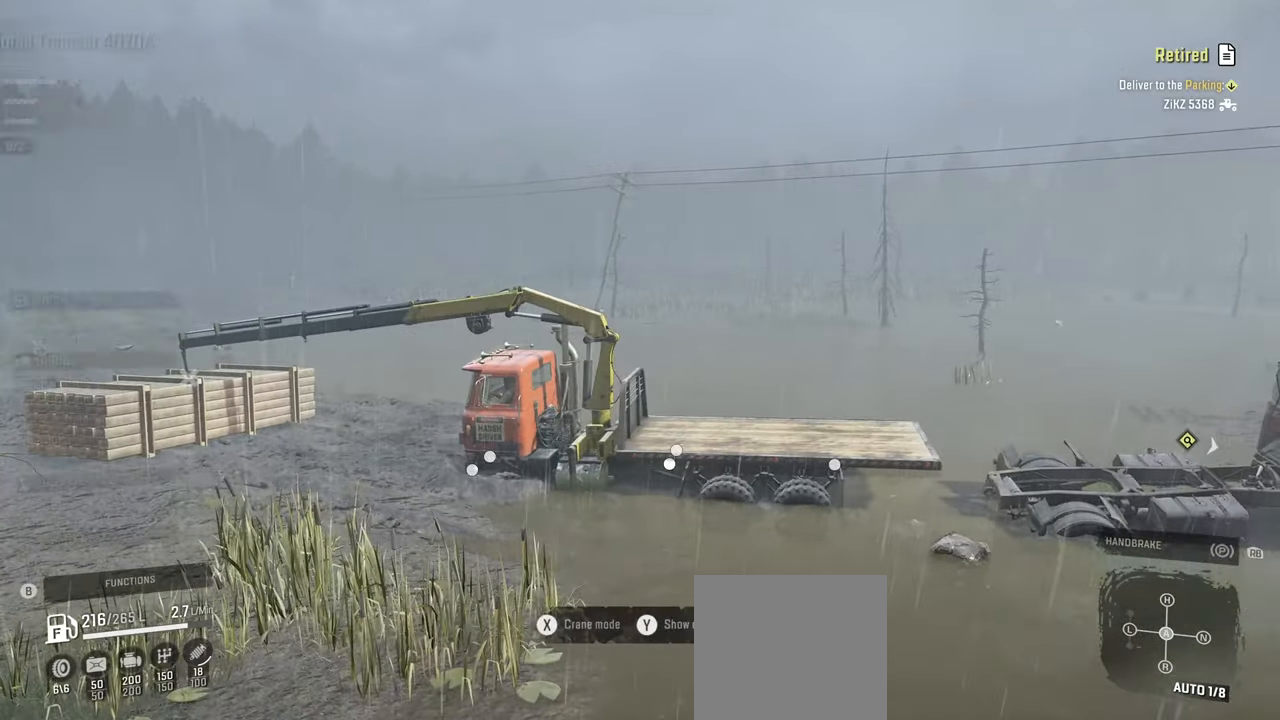
{"buttons": [], "left_stick": "center", "right_stick": "center", "events": [[100, "X", "up"]]}
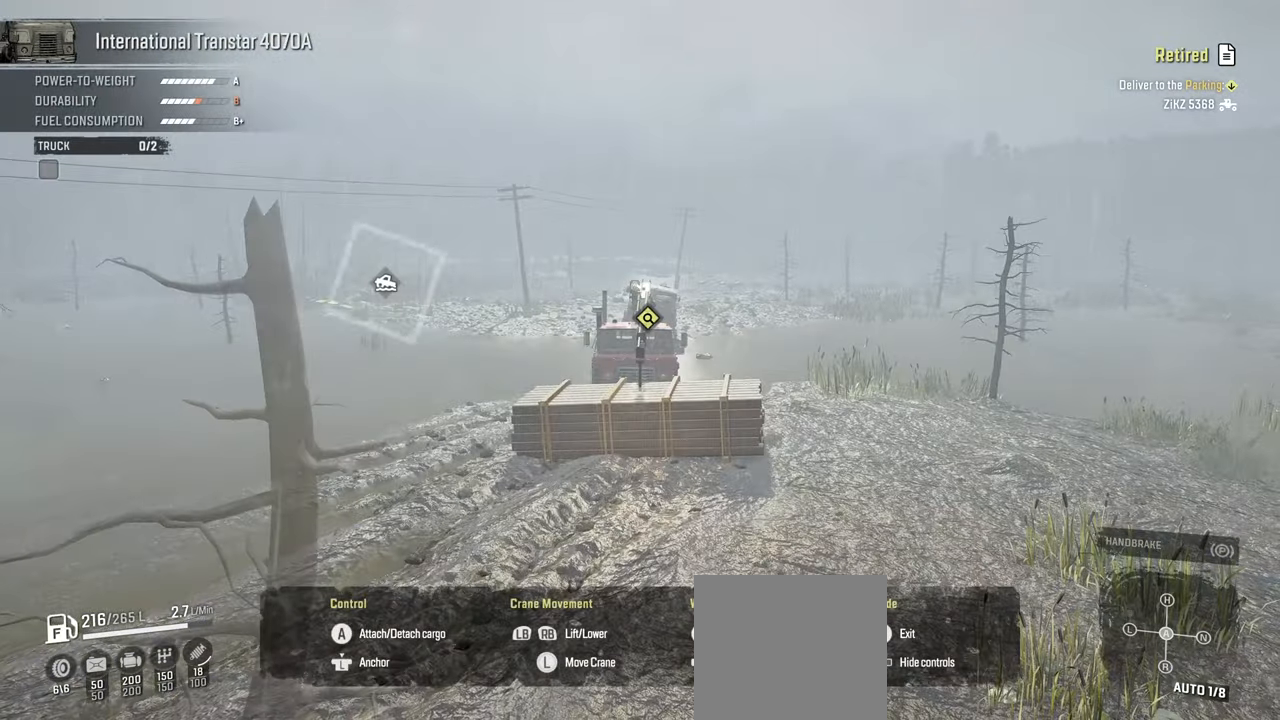
{"buttons": [], "left_stick": "center", "right_stick": "center", "events": []}
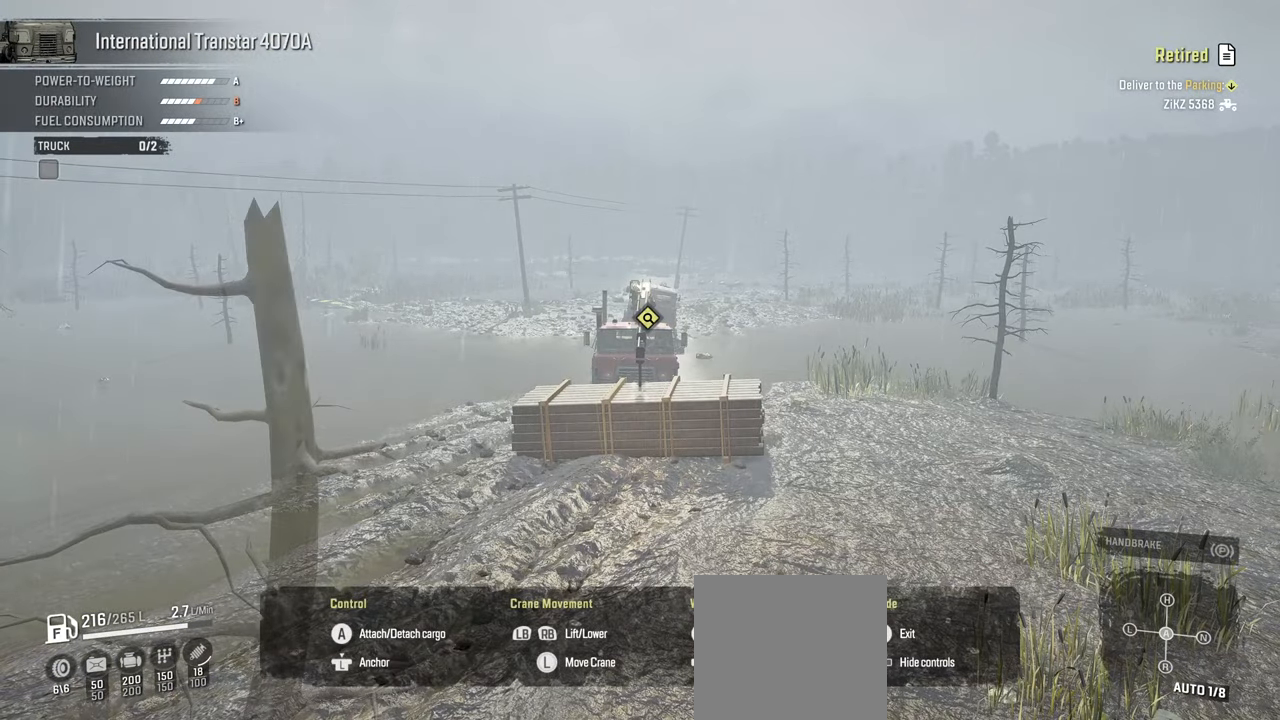
{"buttons": ["A"], "left_stick": "center", "right_stick": "center", "events": [[500, "A", "down"]]}
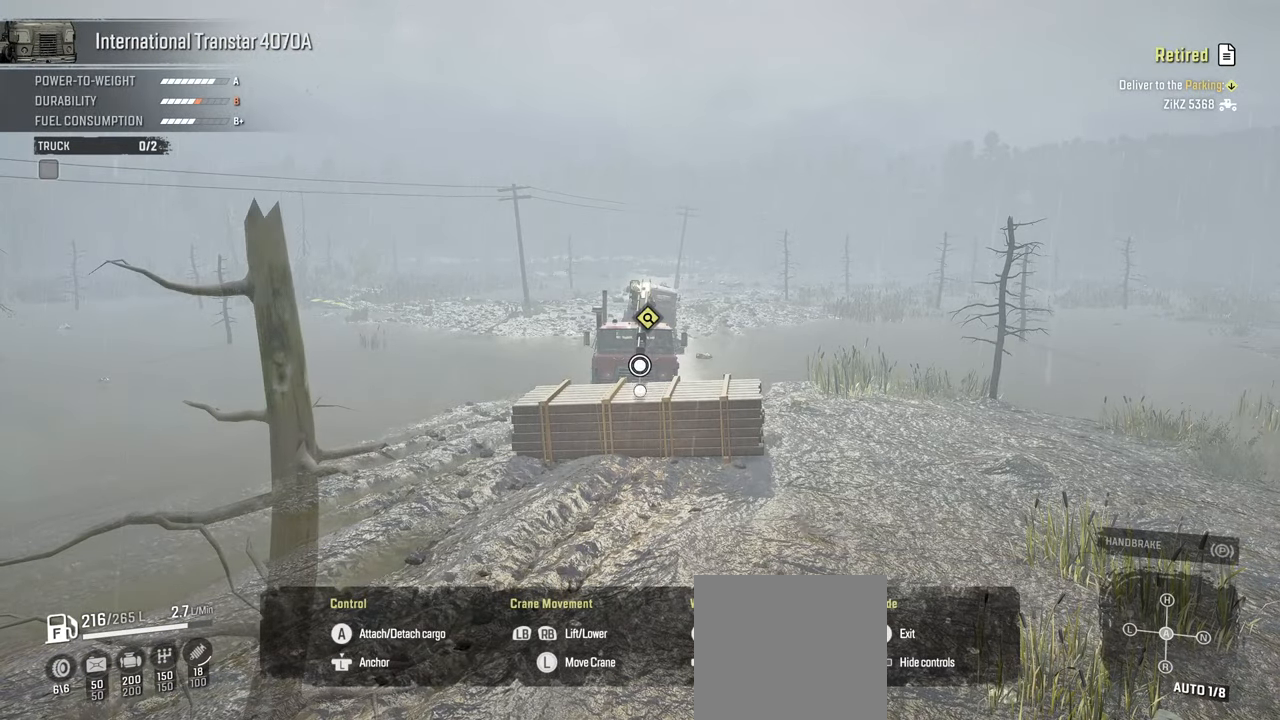
{"buttons": [], "left_stick": "center", "right_stick": "down-left", "events": [[34, "A", "up"], [234, "right_stick", "down-left"]]}
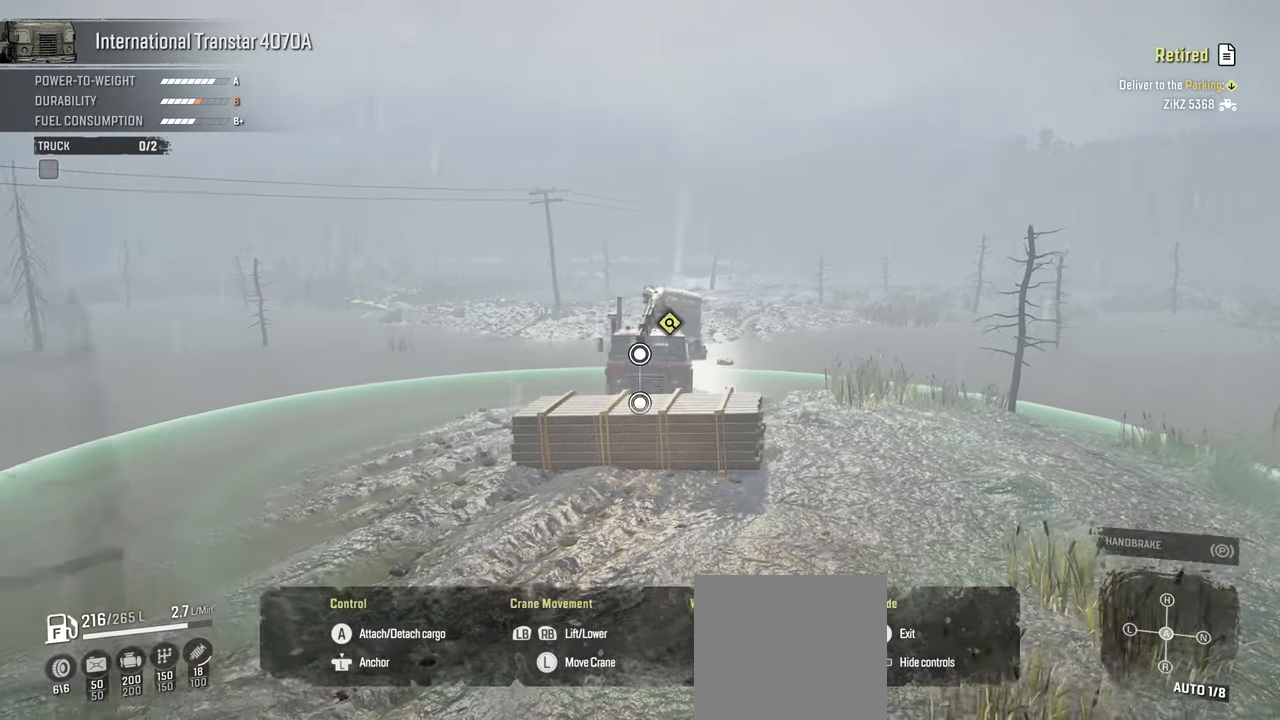
{"buttons": [], "left_stick": "down", "right_stick": "center", "events": [[284, "left_stick", "down"], [450, "right_stick", "center"]]}
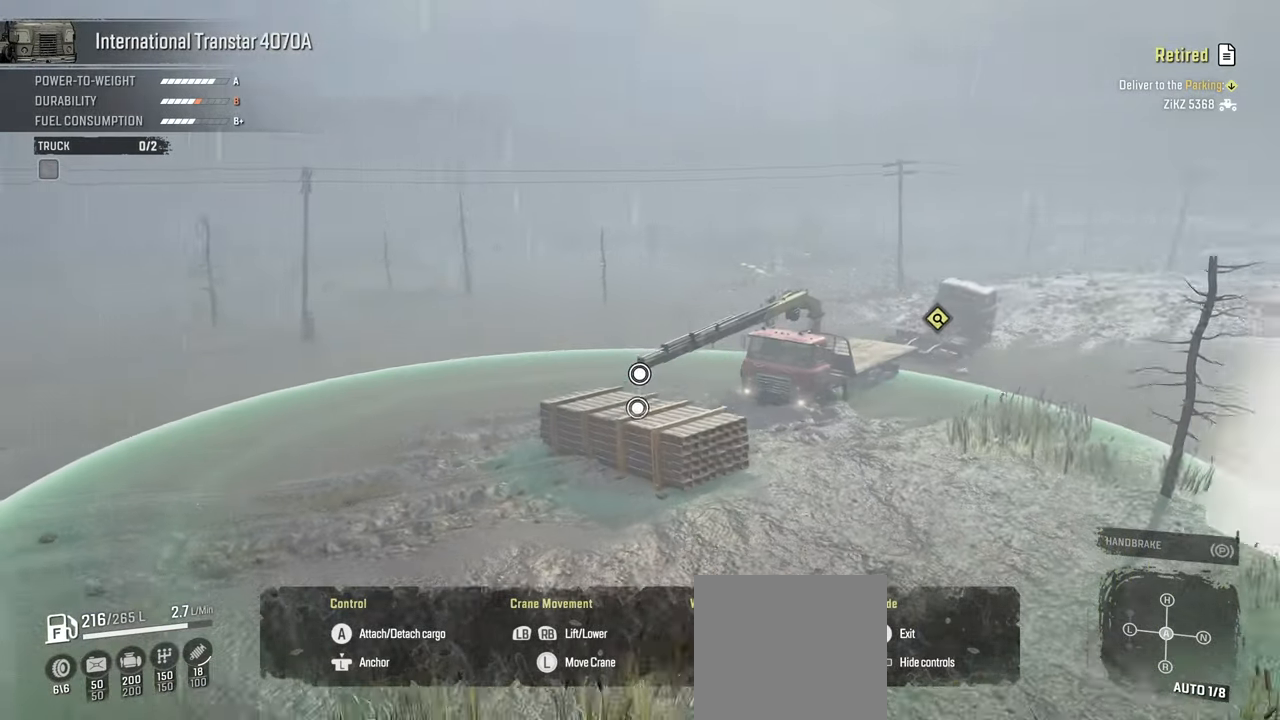
{"buttons": [], "left_stick": "down", "right_stick": "center", "events": []}
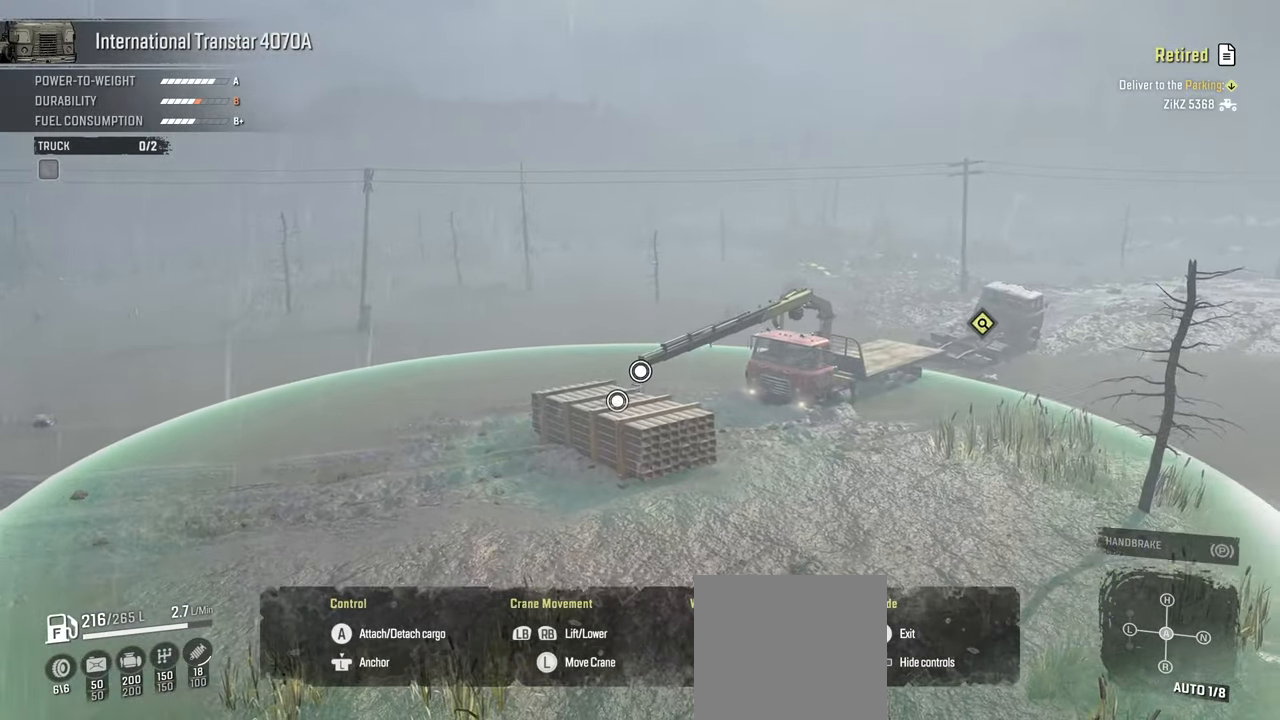
{"buttons": ["L1"], "left_stick": "down", "right_stick": "down-left", "events": [[50, "right_stick", "down-left"], [400, "L1", "down"]]}
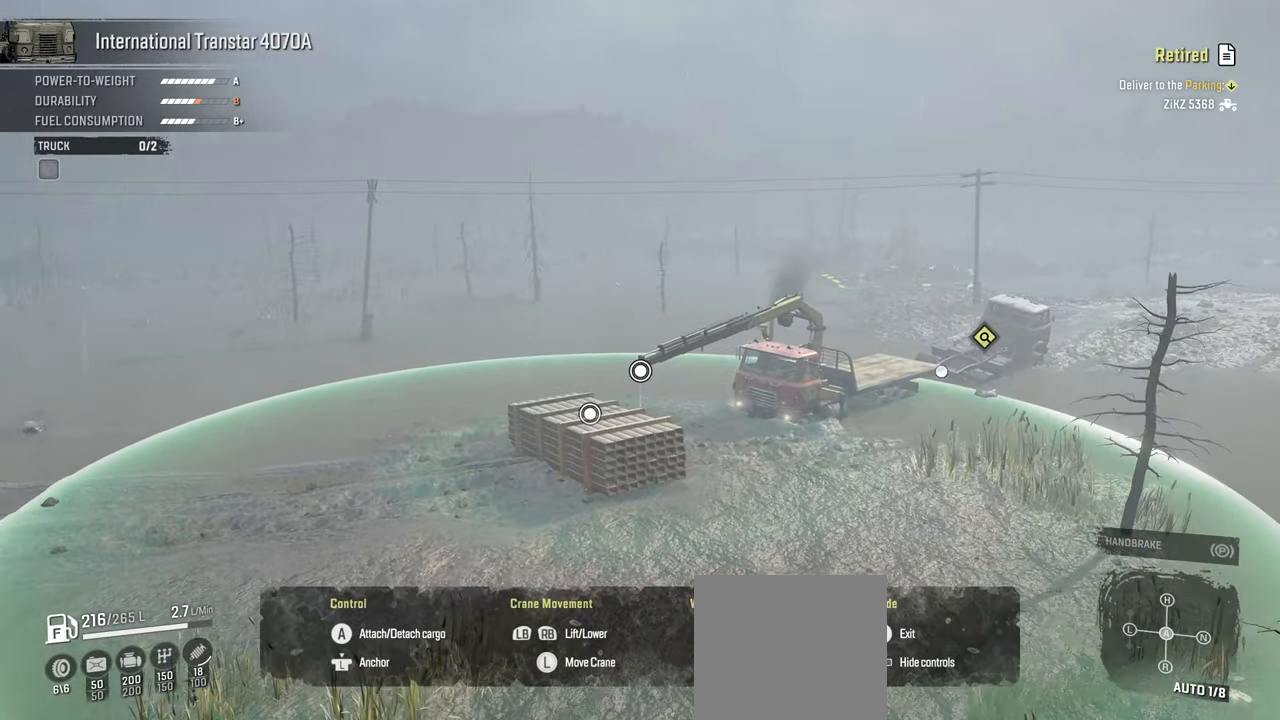
{"buttons": [], "left_stick": "down", "right_stick": "down-left", "events": [[217, "right_stick", "center"], [367, "right_stick", "down-left"], [484, "L1", "up"]]}
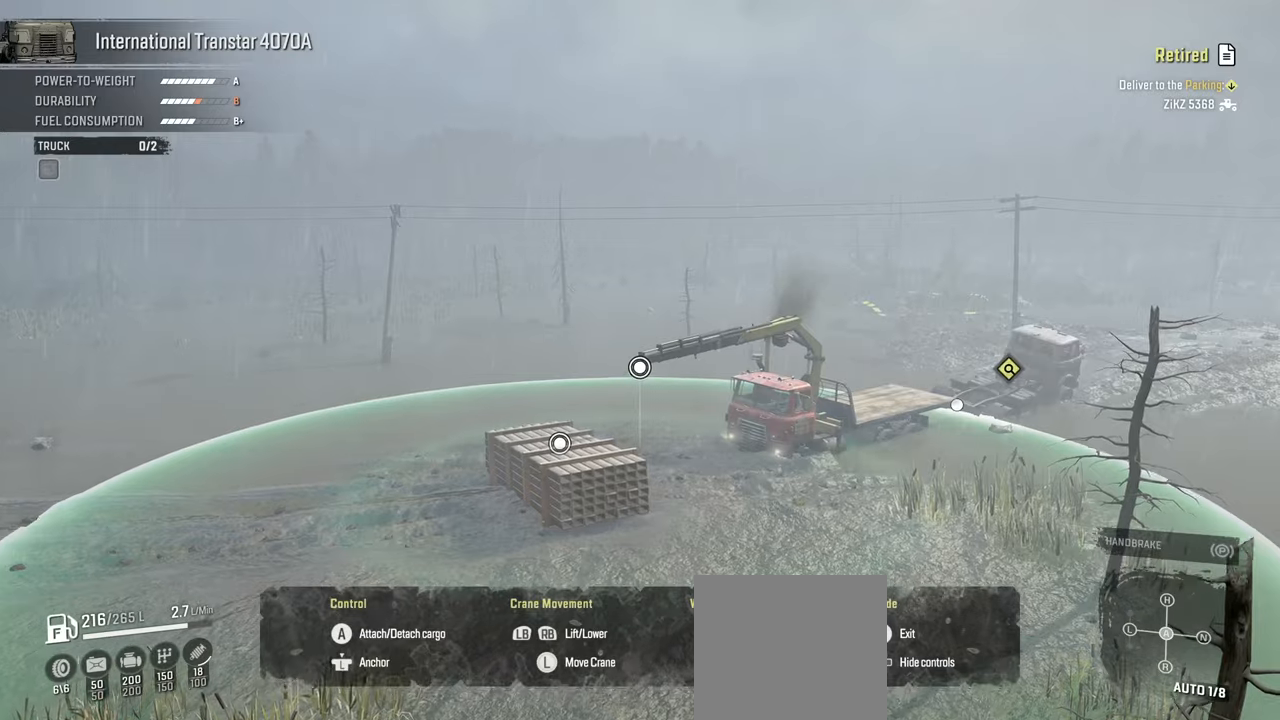
{"buttons": ["R1"], "left_stick": "down", "right_stick": "down-left", "events": [[50, "R1", "down"]]}
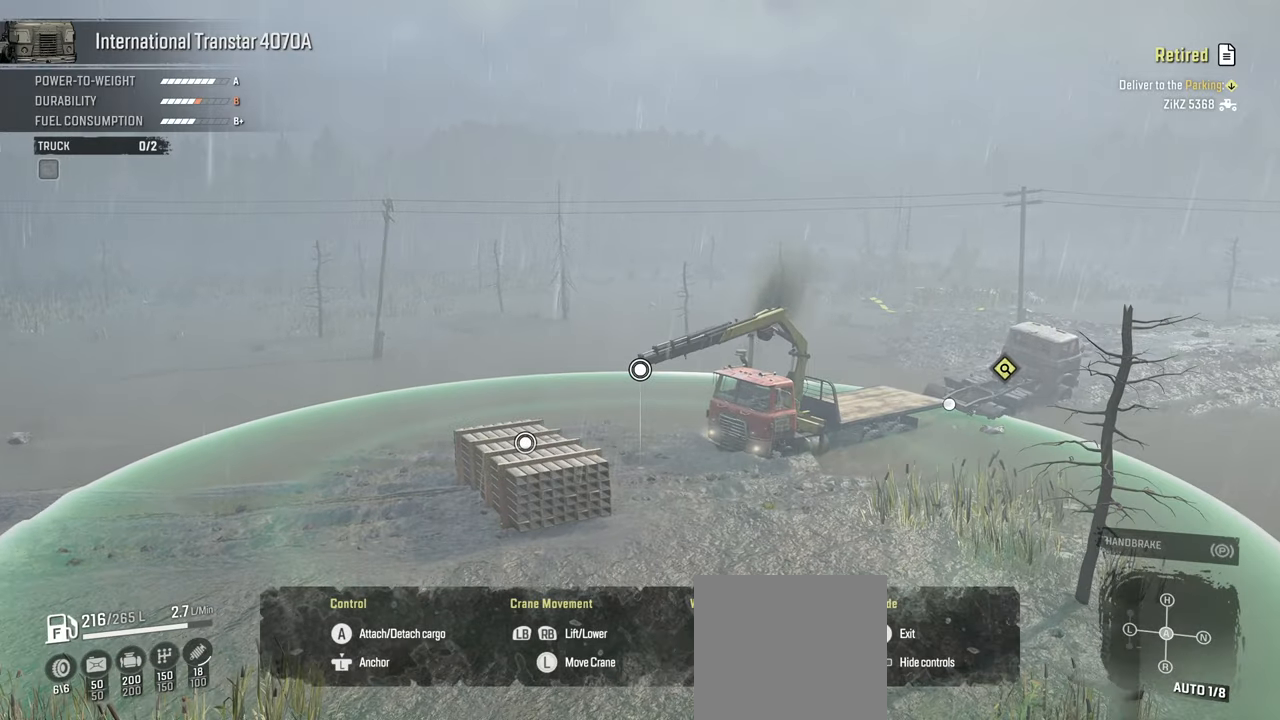
{"buttons": ["R1"], "left_stick": "down", "right_stick": "left", "events": [[67, "right_stick", "left"]]}
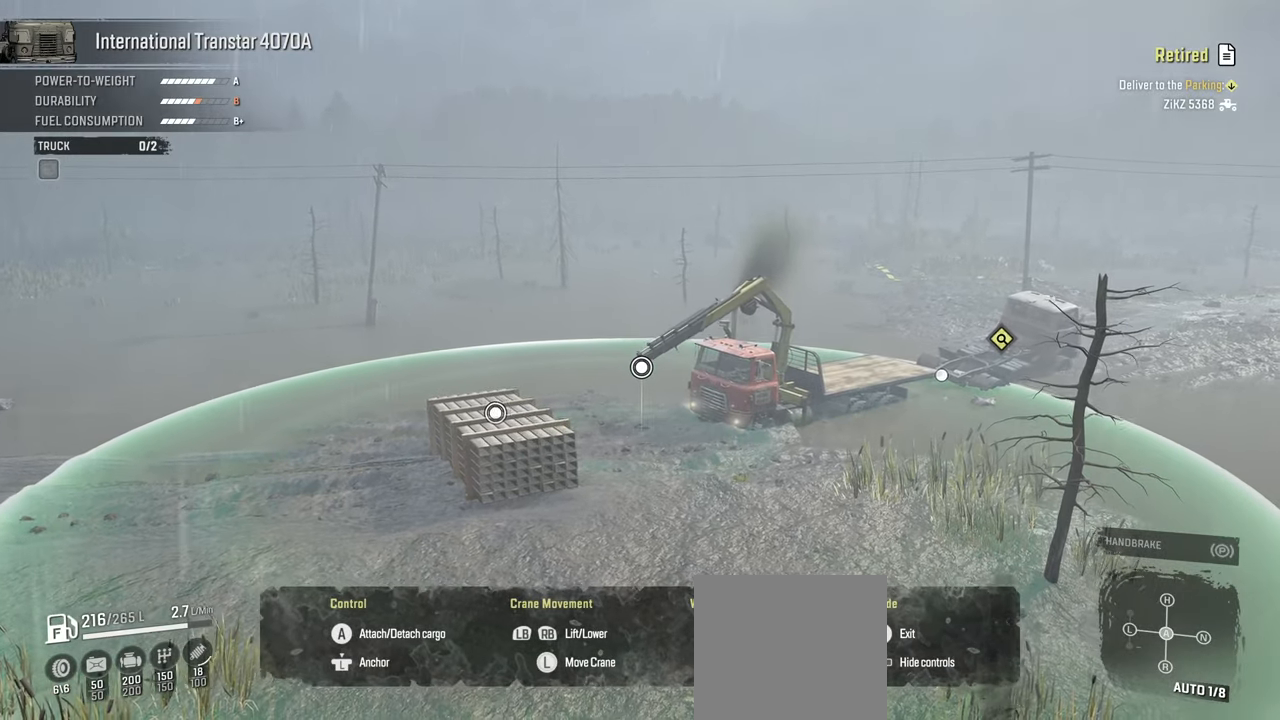
{"buttons": [], "left_stick": "down", "right_stick": "left", "events": [[267, "R1", "up"], [384, "right_stick", "up-left"], [500, "right_stick", "left"]]}
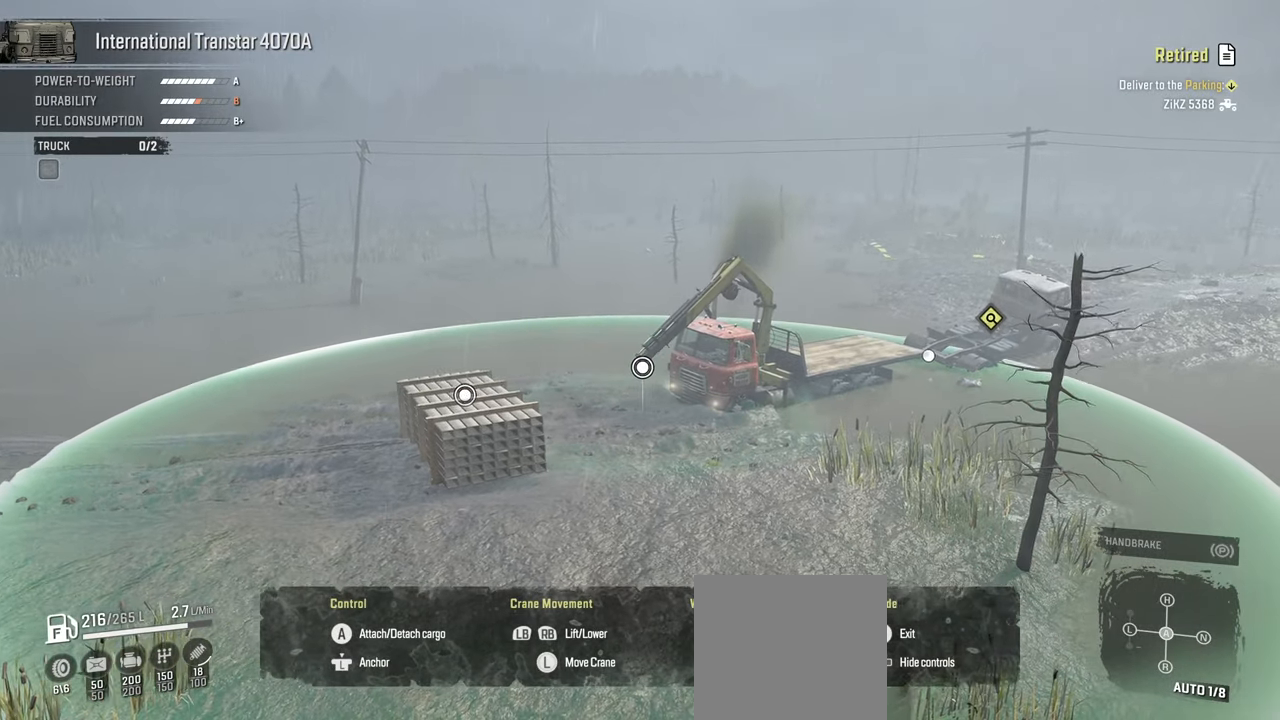
{"buttons": ["L1"], "left_stick": "down", "right_stick": "center", "events": [[350, "right_stick", "down-left"], [450, "L1", "down"], [484, "right_stick", "center"]]}
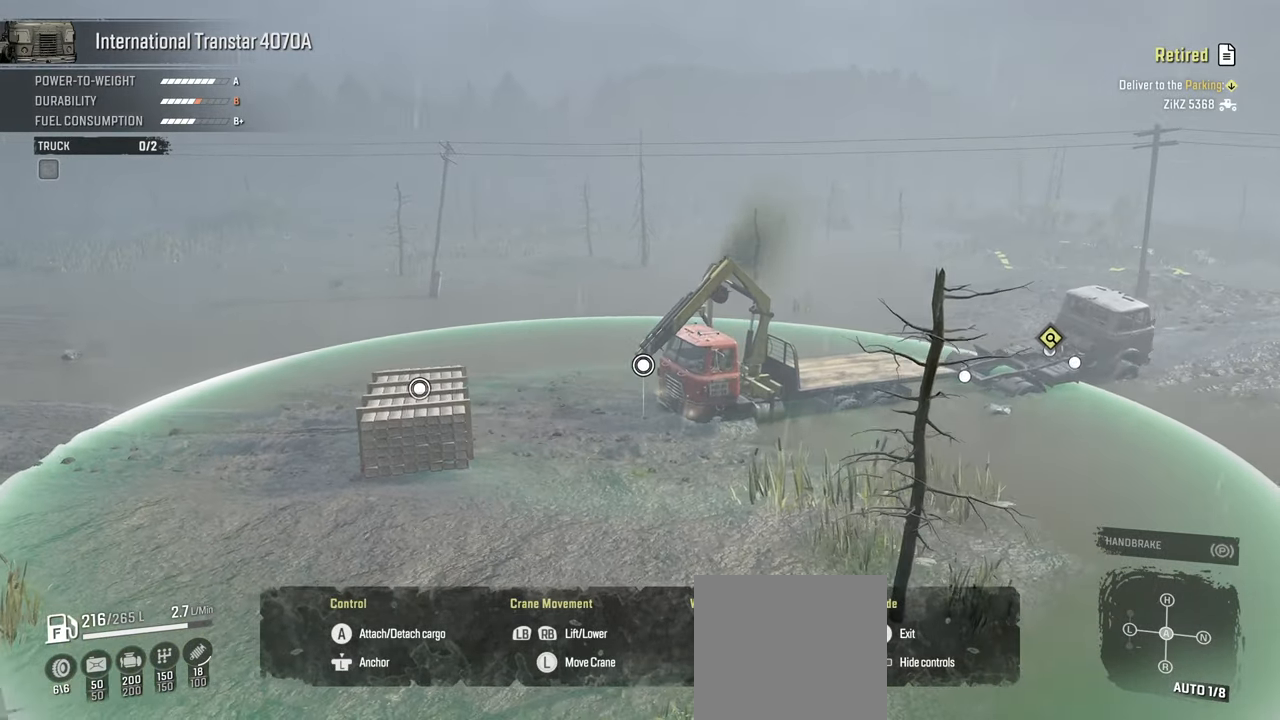
{"buttons": ["R1"], "left_stick": "center", "right_stick": "left", "events": [[100, "L1", "up"], [317, "R1", "down"], [334, "left_stick", "center"], [500, "right_stick", "left"]]}
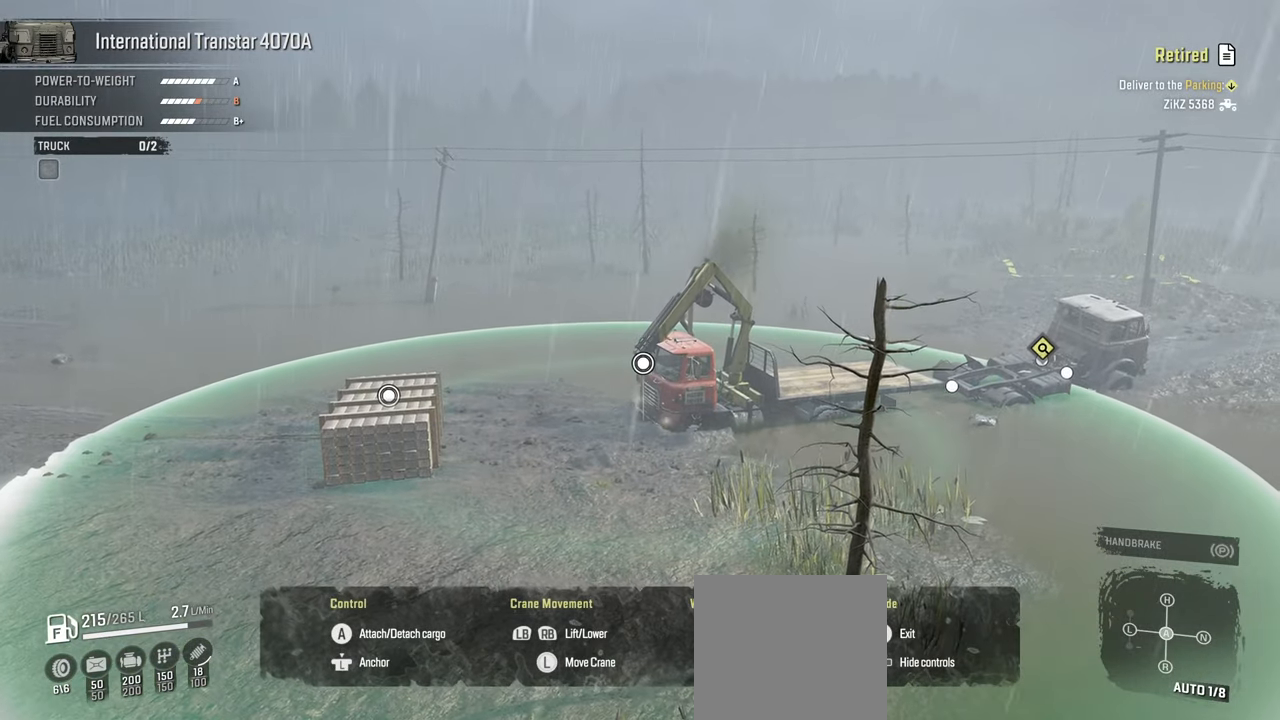
{"buttons": ["R1"], "left_stick": "center", "right_stick": "left", "events": [[267, "right_stick", "center"], [284, "R1", "up"], [434, "R1", "down"], [500, "right_stick", "left"]]}
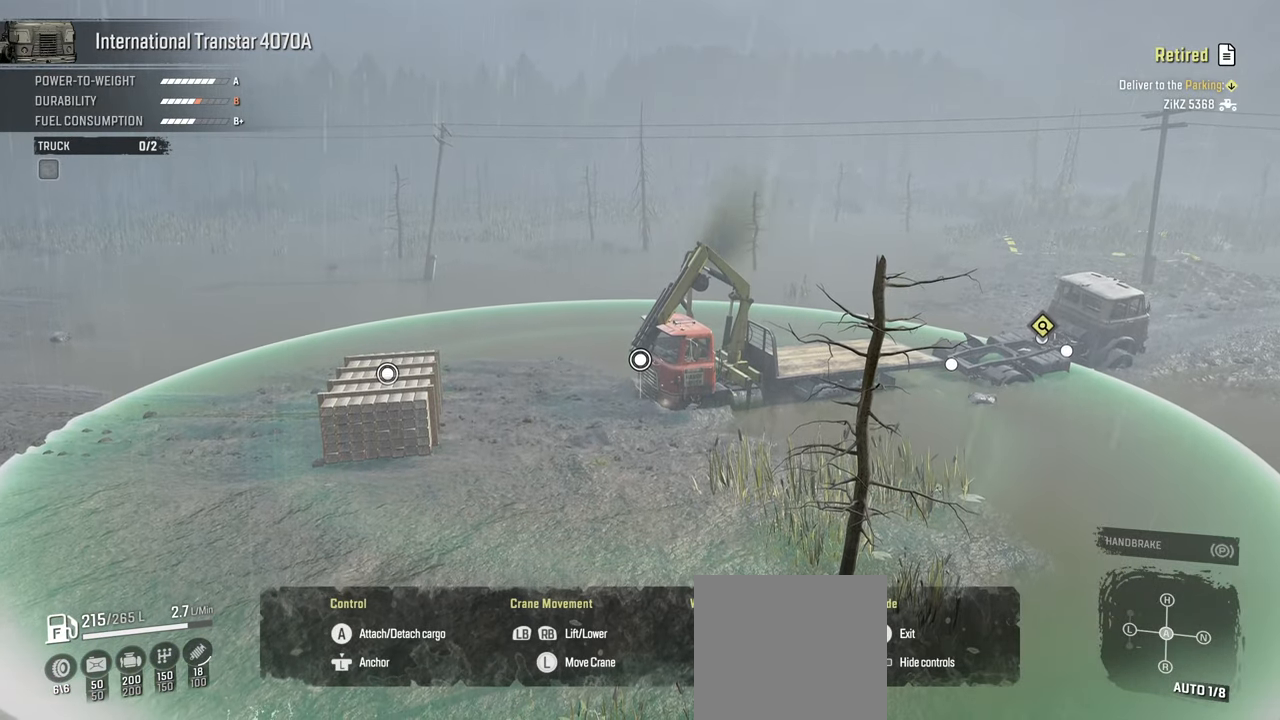
{"buttons": [], "left_stick": "center", "right_stick": "center", "events": [[84, "R1", "up"], [150, "right_stick", "center"]]}
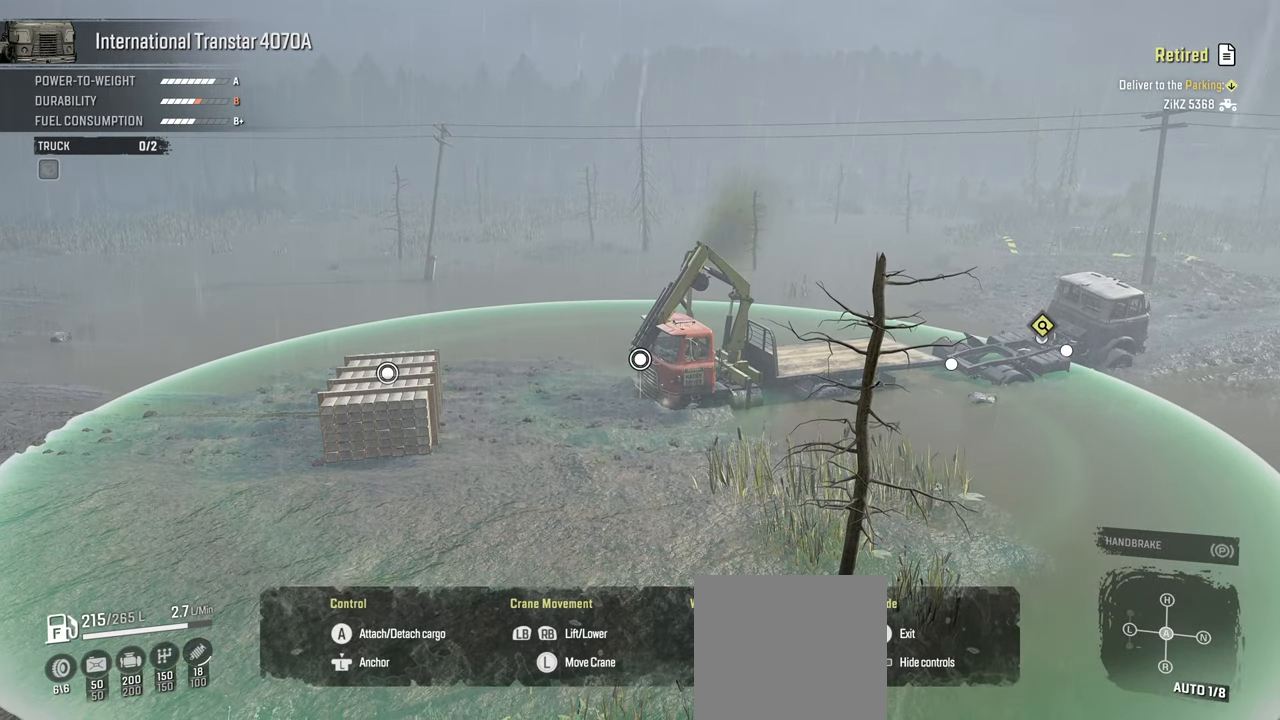
{"buttons": [], "left_stick": "center", "right_stick": "center", "events": [[200, "A", "down"], [317, "A", "up"]]}
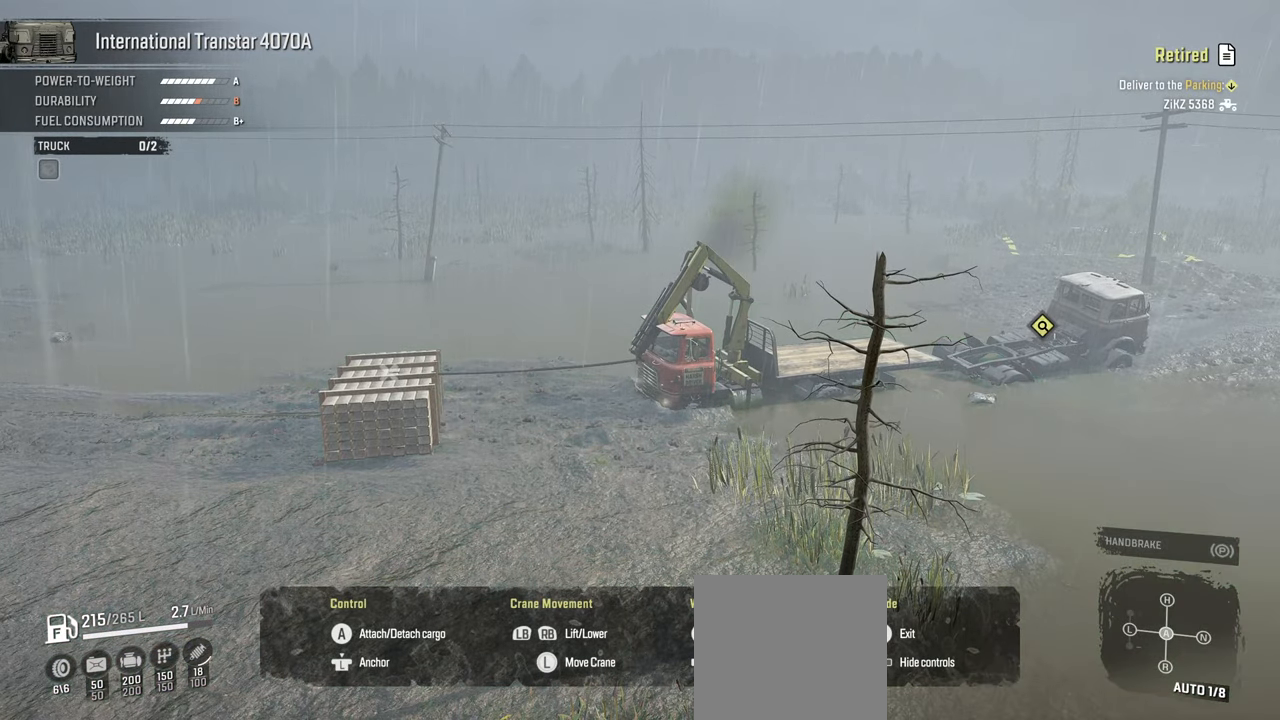
{"buttons": [], "left_stick": "center", "right_stick": "center", "events": [[100, "right_stick", "down-left"], [334, "right_stick", "up-left"], [417, "right_stick", "center"]]}
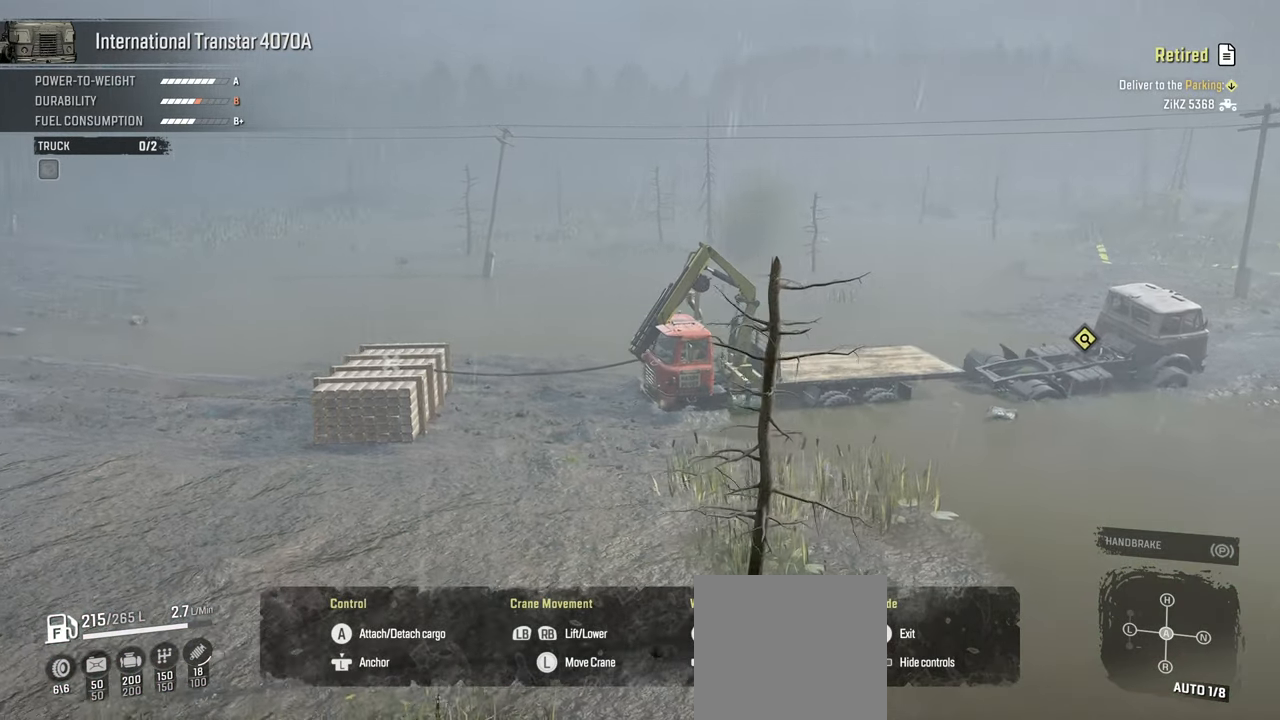
{"buttons": [], "left_stick": "center", "right_stick": "center", "events": []}